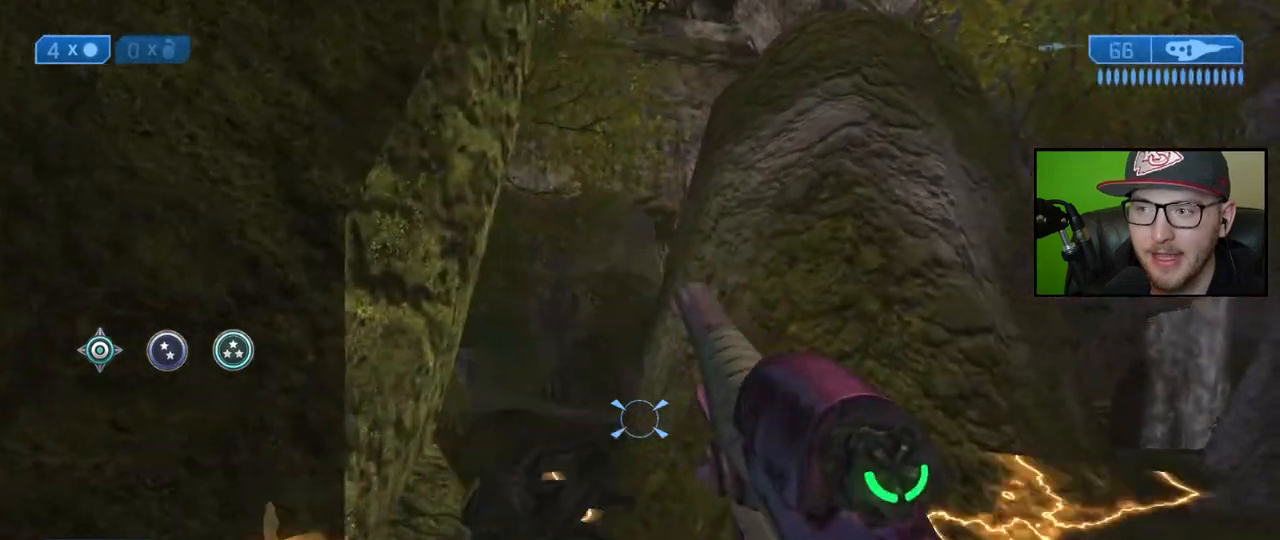
Gameplay with a controller (Xbox layout); each line is a JSON object with the inputs held at the frame after it. "events" lists button and stick changes between this image and that frame as [ms after this image, input, new state], when the widget could be followed in between.
{"buttons": [], "left_stick": "up-right", "right_stick": "center", "events": []}
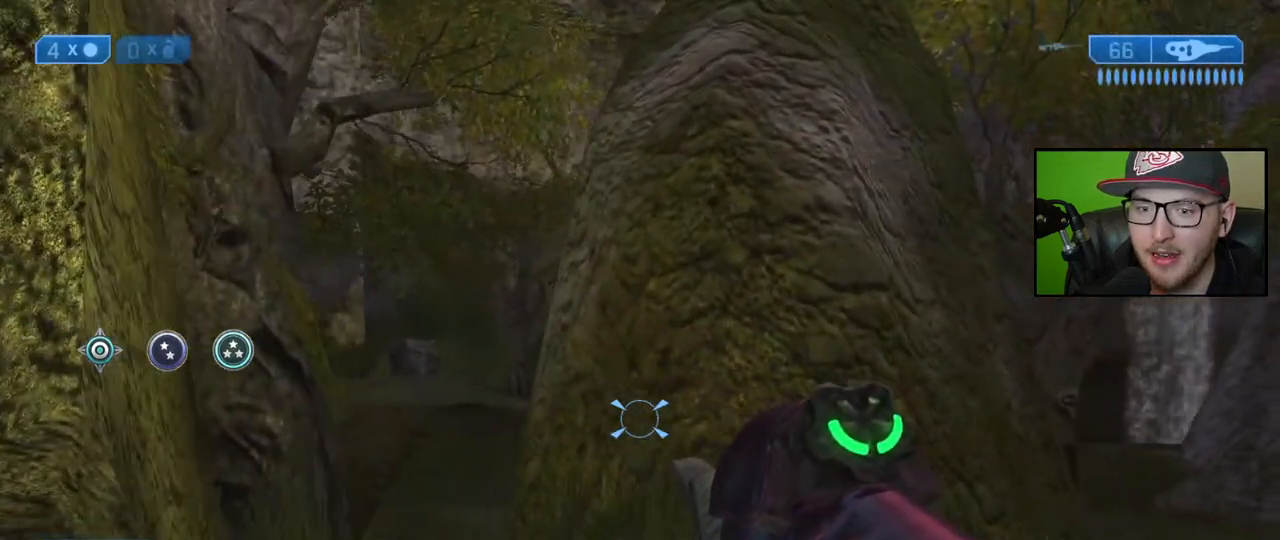
{"buttons": [], "left_stick": "left", "right_stick": "left", "events": [[33, "left_stick", "center"], [400, "left_stick", "left"], [450, "right_stick", "left"]]}
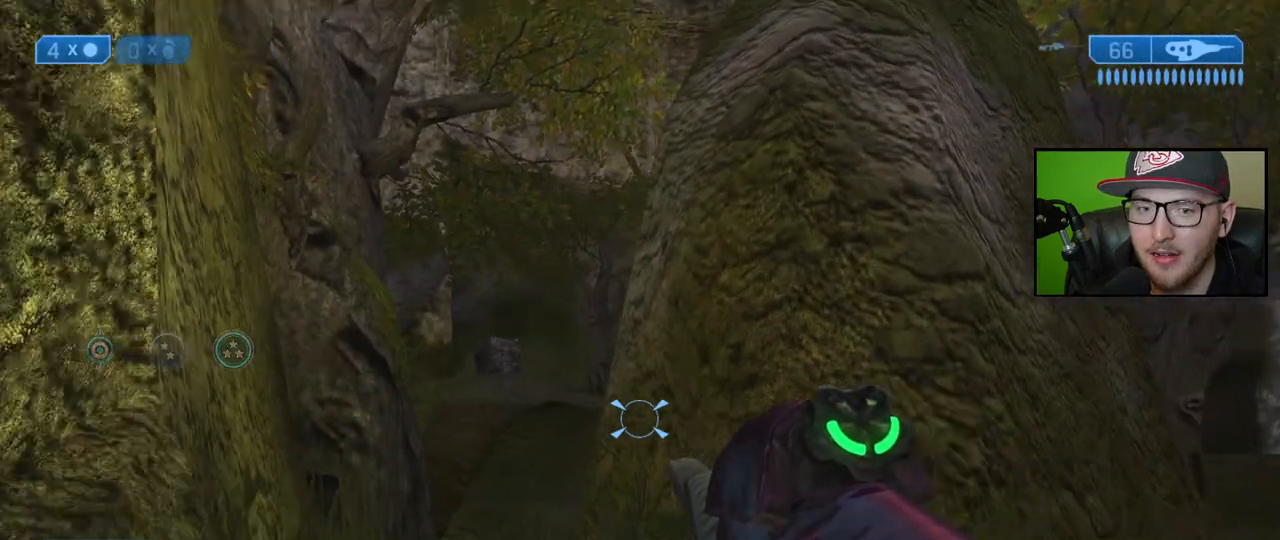
{"buttons": [], "left_stick": "up-left", "right_stick": "center", "events": [[83, "left_stick", "up-left"], [450, "right_stick", "center"]]}
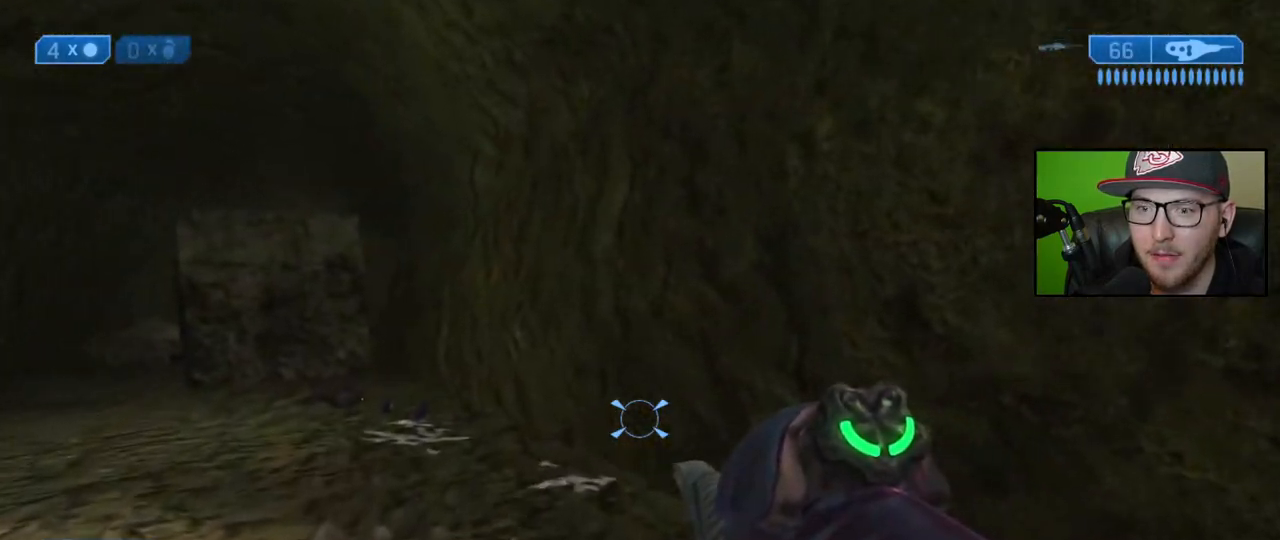
{"buttons": [], "left_stick": "up-left", "right_stick": "center", "events": [[33, "Y", "down"], [133, "Y", "up"], [350, "X", "down"], [417, "X", "up"]]}
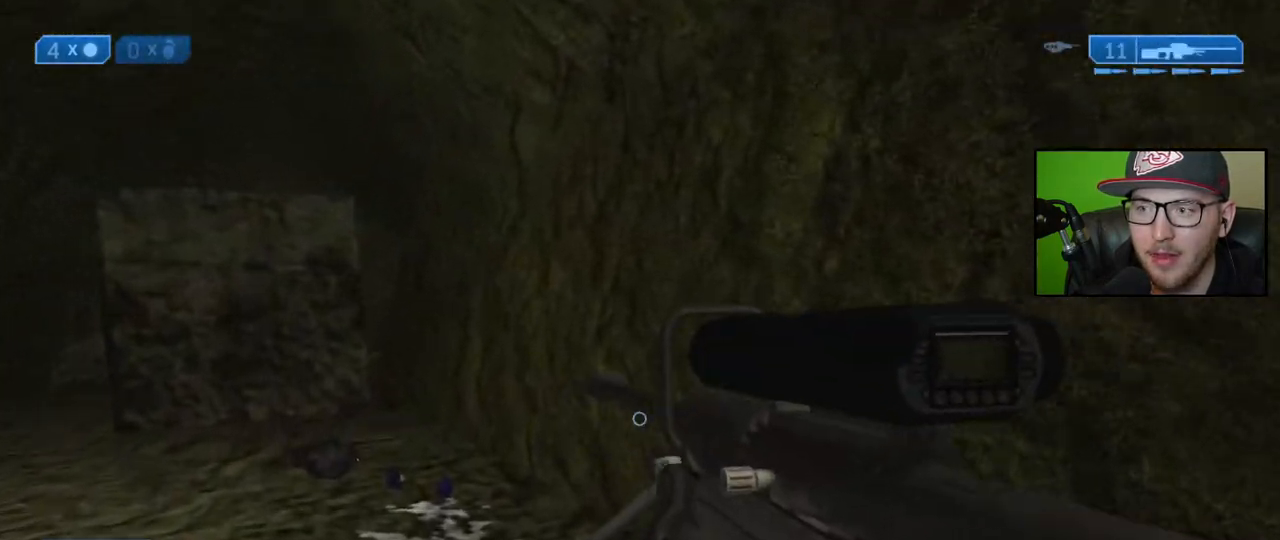
{"buttons": [], "left_stick": "up", "right_stick": "center", "events": [[233, "right_stick", "left"], [333, "left_stick", "up"], [433, "right_stick", "center"]]}
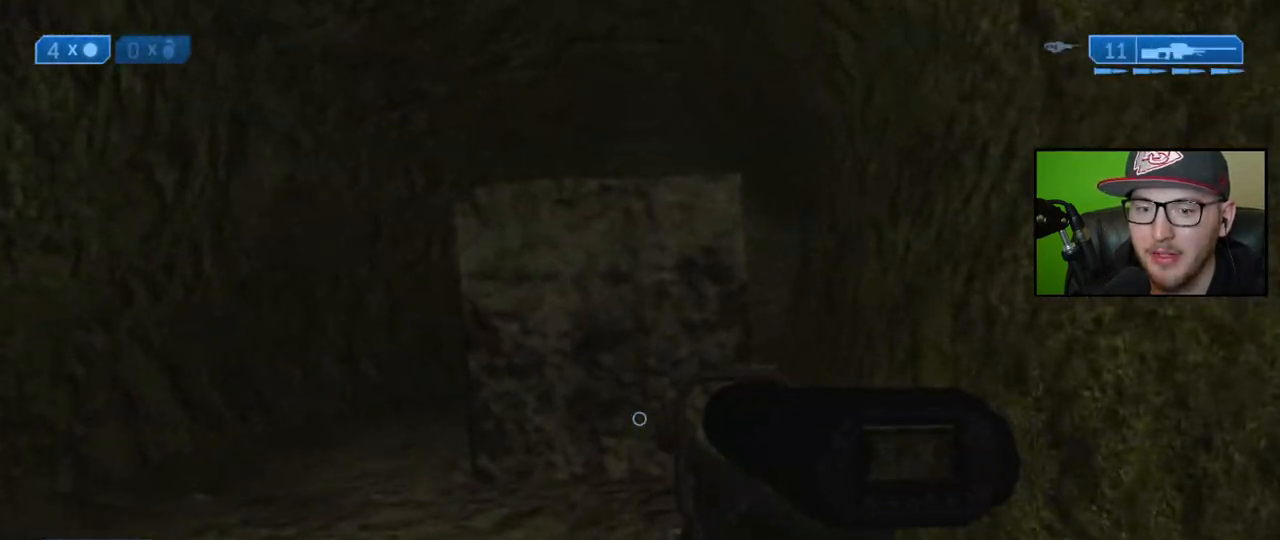
{"buttons": [], "left_stick": "up", "right_stick": "center", "events": []}
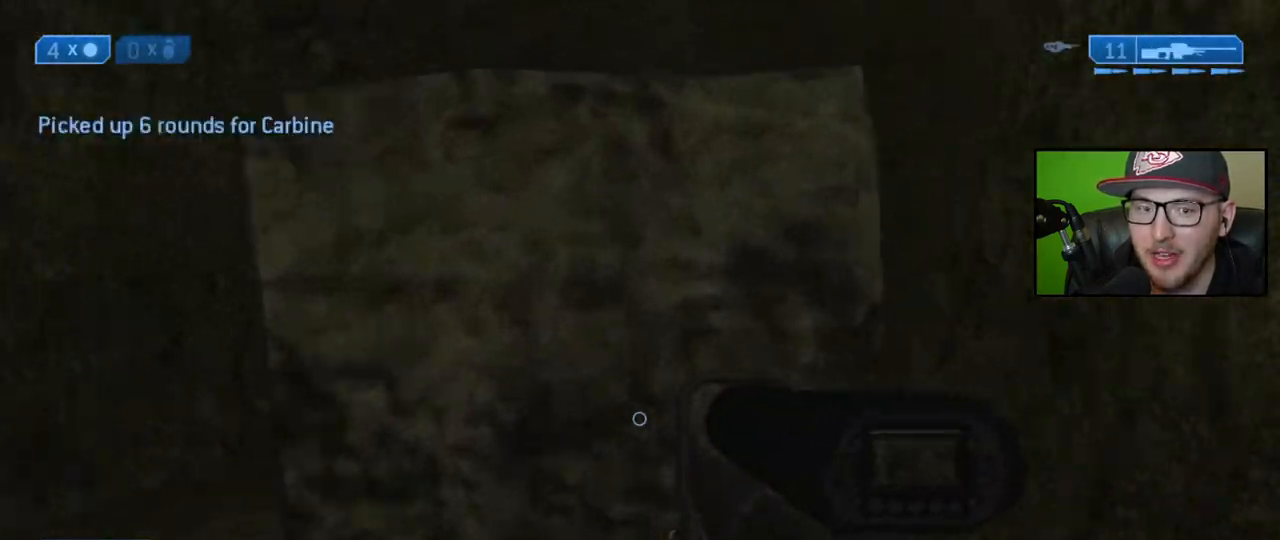
{"buttons": [], "left_stick": "center", "right_stick": "center", "events": [[83, "left_stick", "center"], [417, "Y", "down"], [500, "Y", "up"]]}
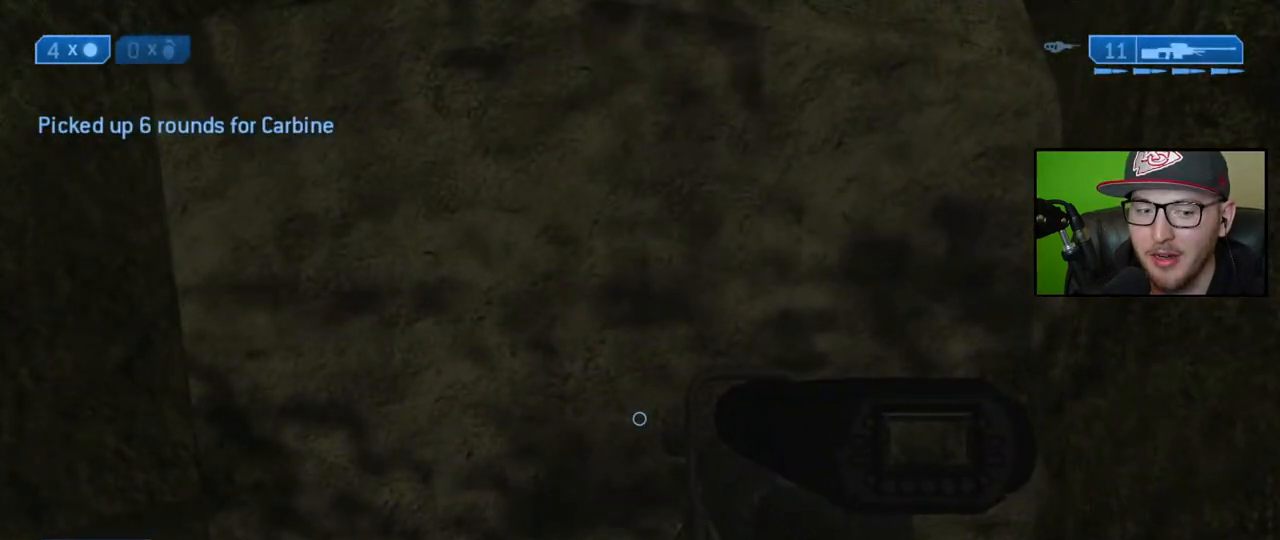
{"buttons": [], "left_stick": "left", "right_stick": "center", "events": [[417, "left_stick", "left"]]}
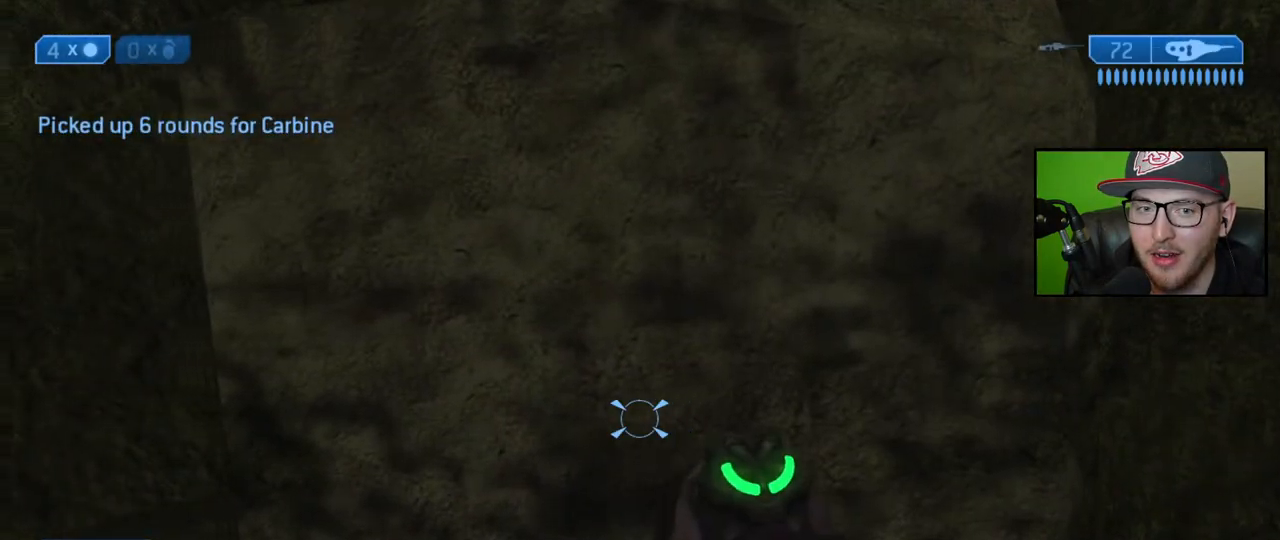
{"buttons": [], "left_stick": "left", "right_stick": "center", "events": [[267, "right_stick", "right"], [467, "right_stick", "center"]]}
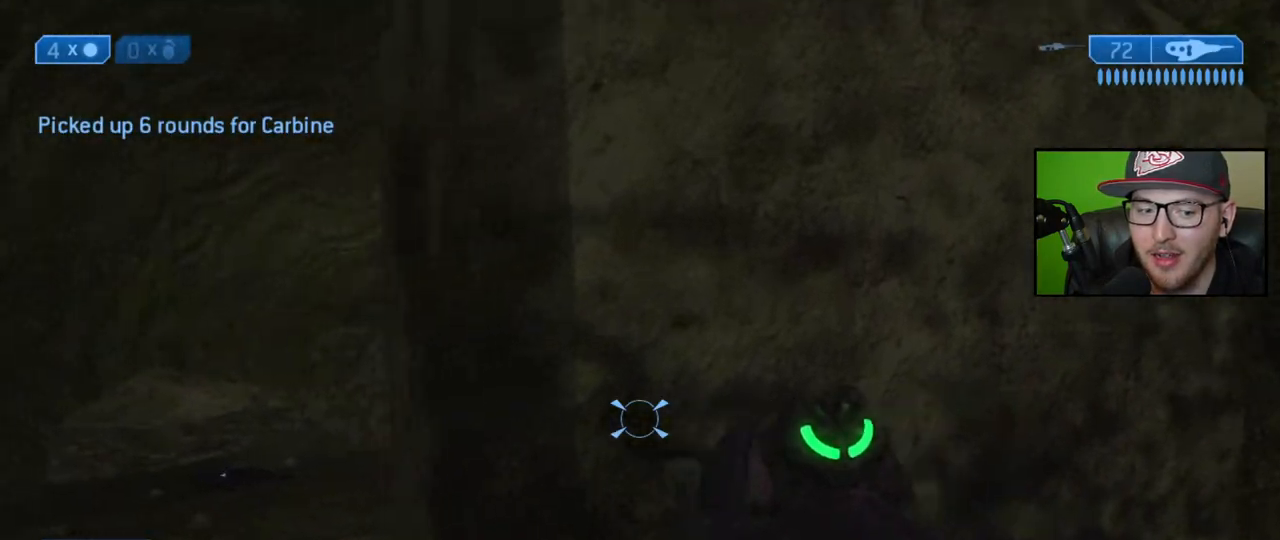
{"buttons": [], "left_stick": "up-left", "right_stick": "right", "events": [[33, "left_stick", "center"], [83, "Y", "down"], [150, "Y", "up"], [250, "left_stick", "left"], [433, "left_stick", "up-left"], [450, "right_stick", "right"]]}
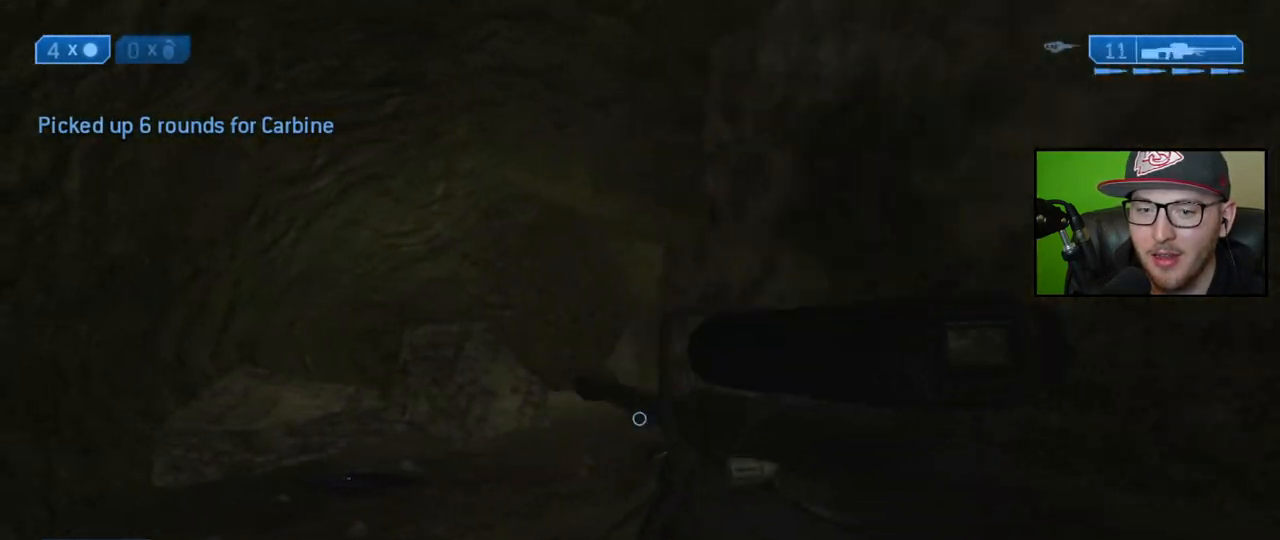
{"buttons": [], "left_stick": "up-left", "right_stick": "center", "events": [[33, "left_stick", "center"], [217, "left_stick", "up-left"], [400, "right_stick", "center"]]}
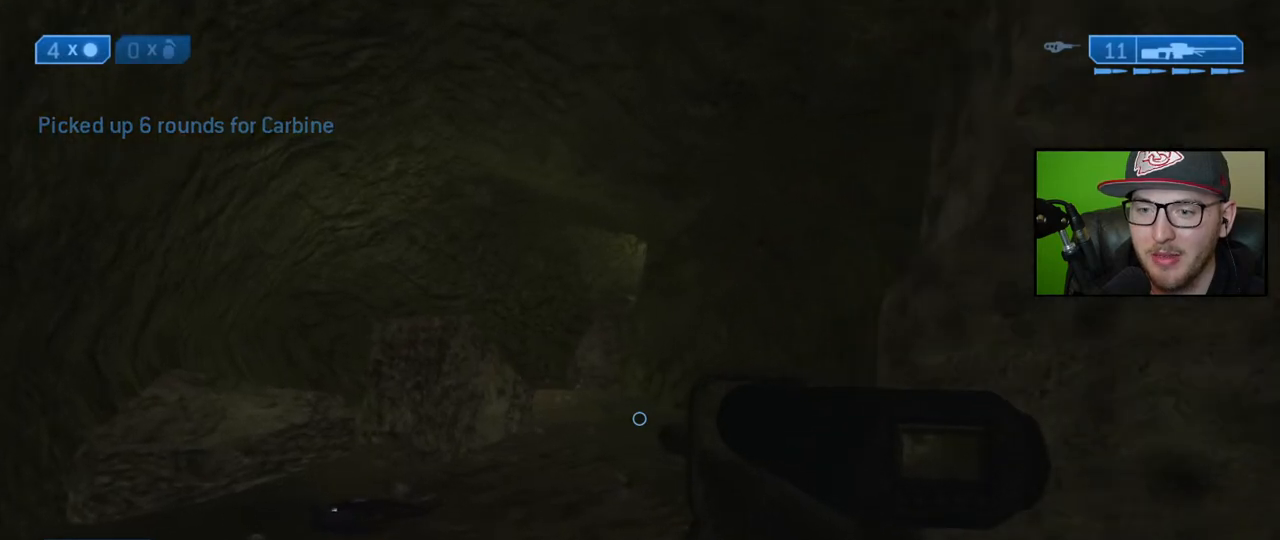
{"buttons": [], "left_stick": "up", "right_stick": "center", "events": [[200, "left_stick", "up"]]}
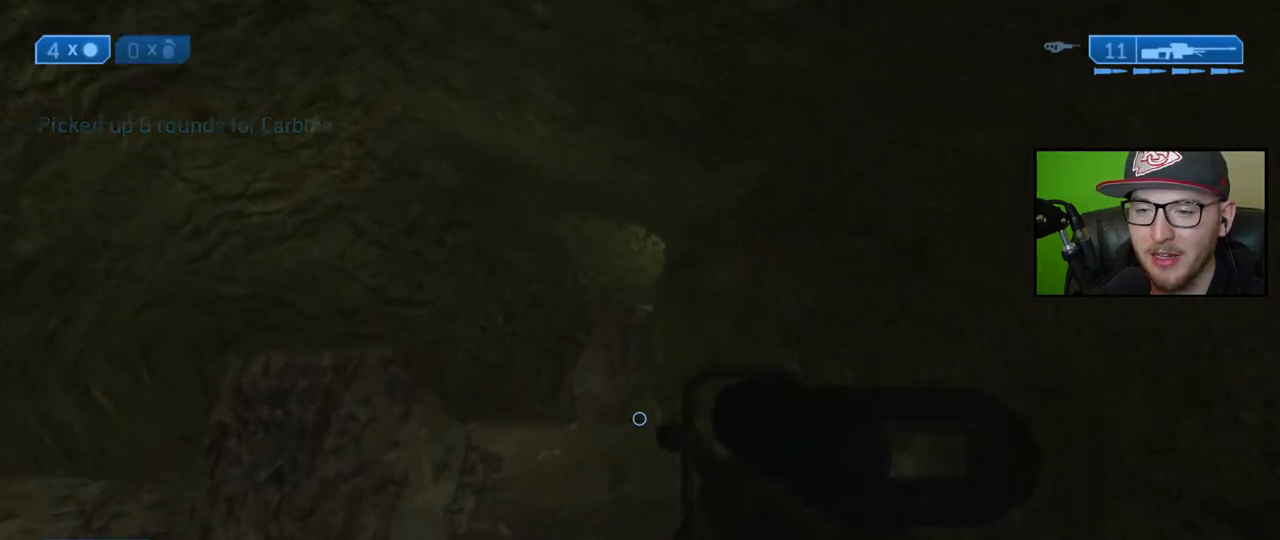
{"buttons": [], "left_stick": "up", "right_stick": "center", "events": []}
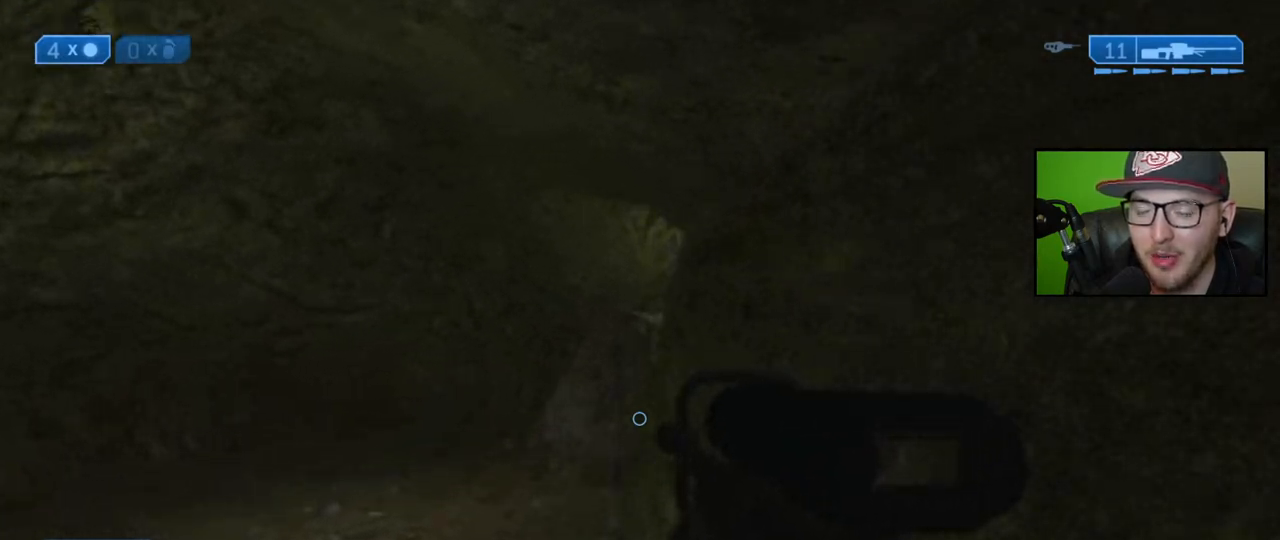
{"buttons": [], "left_stick": "up-left", "right_stick": "right", "events": [[317, "left_stick", "up-left"], [367, "right_stick", "right"]]}
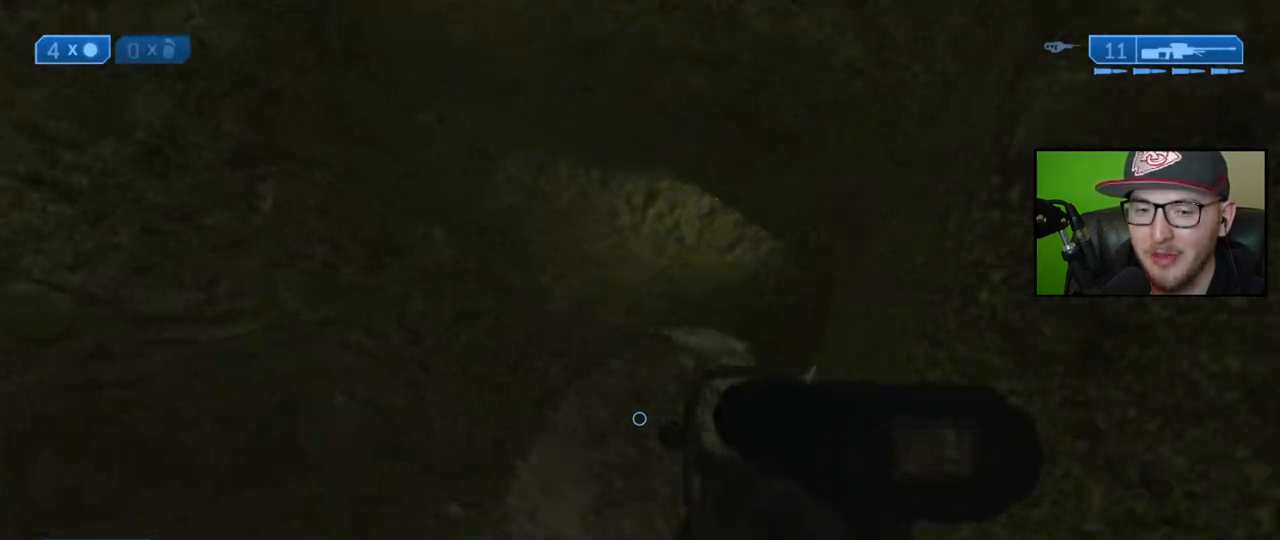
{"buttons": [], "left_stick": "up-left", "right_stick": "right", "events": [[117, "left_stick", "center"], [383, "left_stick", "left"], [450, "left_stick", "up-left"]]}
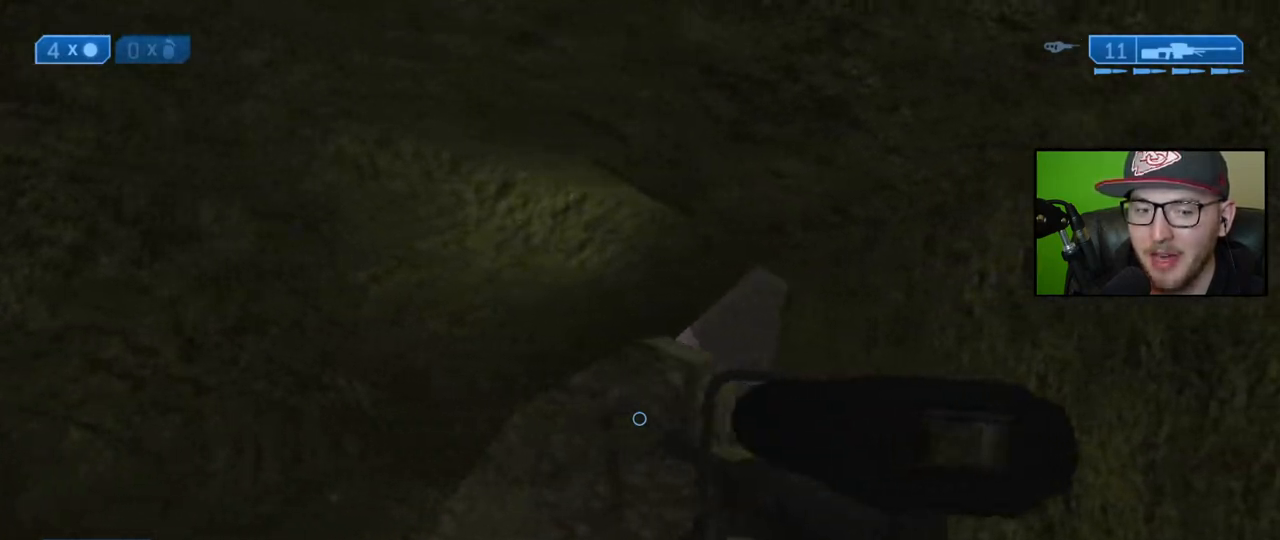
{"buttons": [], "left_stick": "center", "right_stick": "center", "events": [[217, "left_stick", "center"], [400, "right_stick", "center"]]}
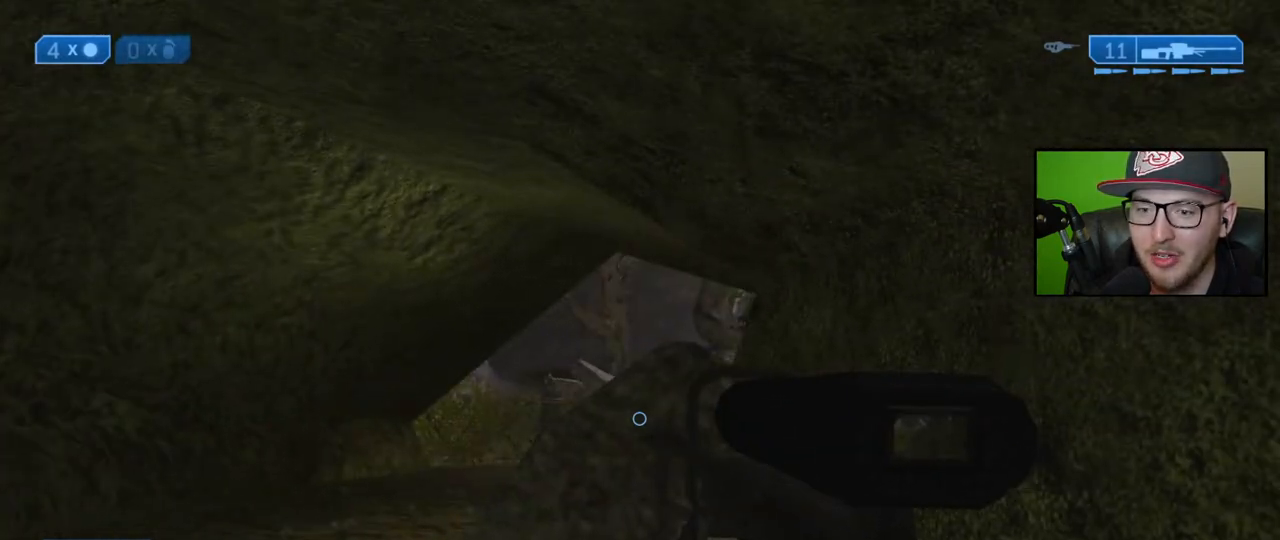
{"buttons": [], "left_stick": "center", "right_stick": "center", "events": [[233, "left_stick", "right"], [250, "right_stick", "up-left"], [300, "left_stick", "down-right"], [383, "right_stick", "center"], [483, "left_stick", "center"]]}
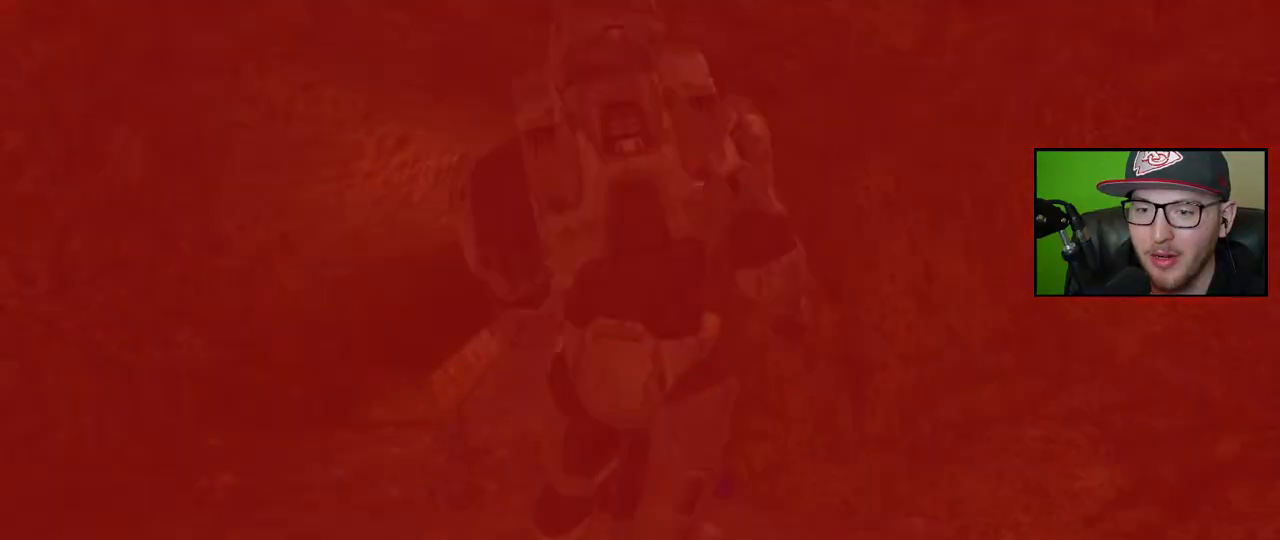
{"buttons": [], "left_stick": "center", "right_stick": "center", "events": []}
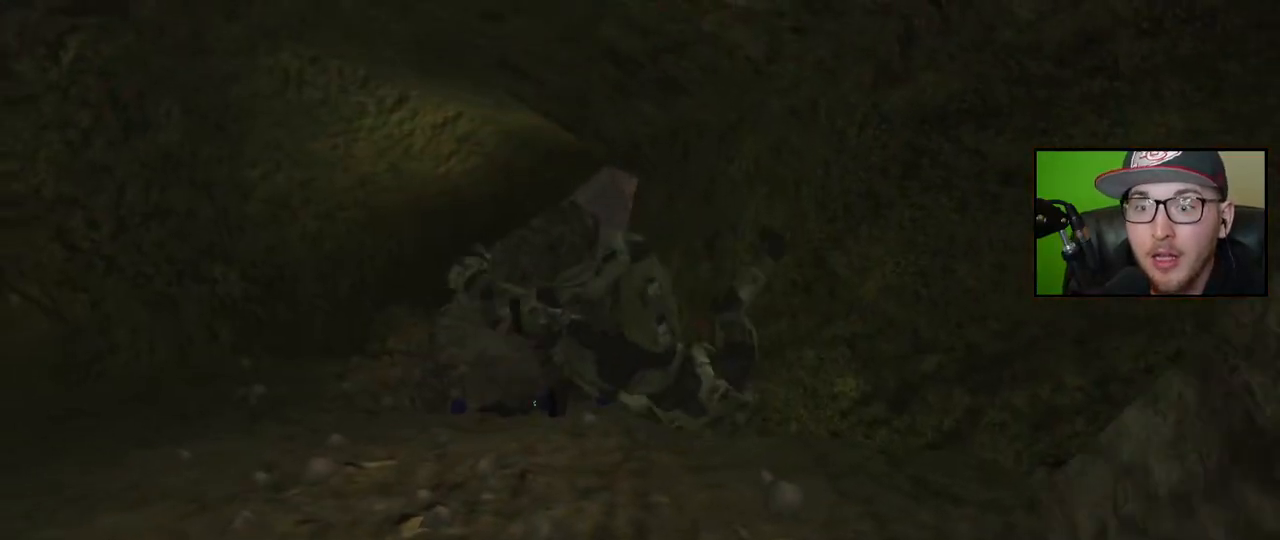
{"buttons": [], "left_stick": "center", "right_stick": "center", "events": []}
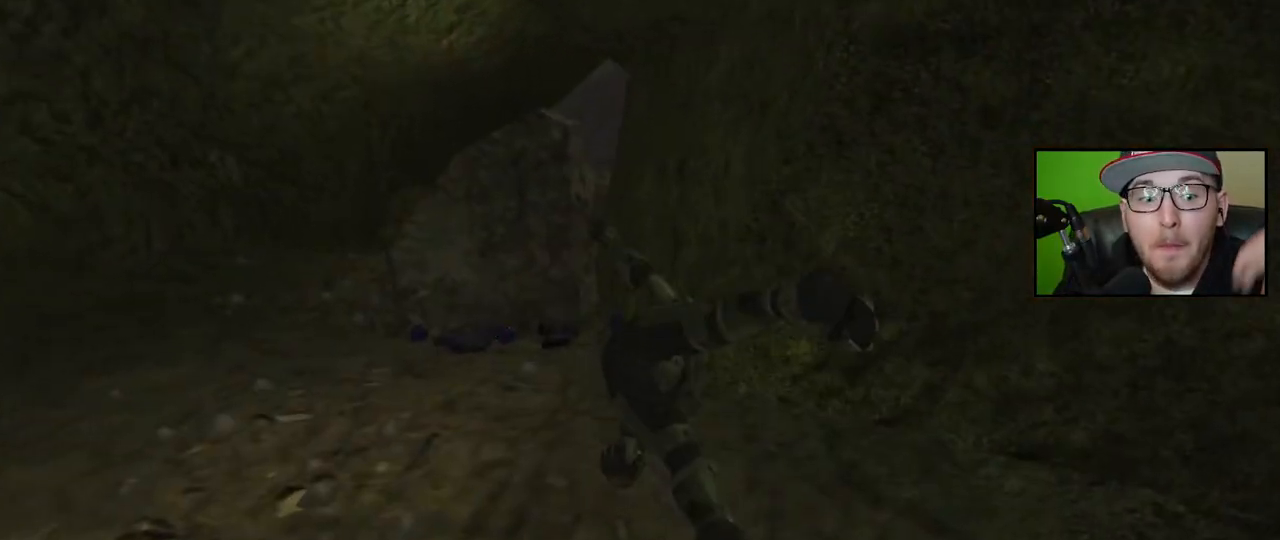
{"buttons": [], "left_stick": "center", "right_stick": "center", "events": []}
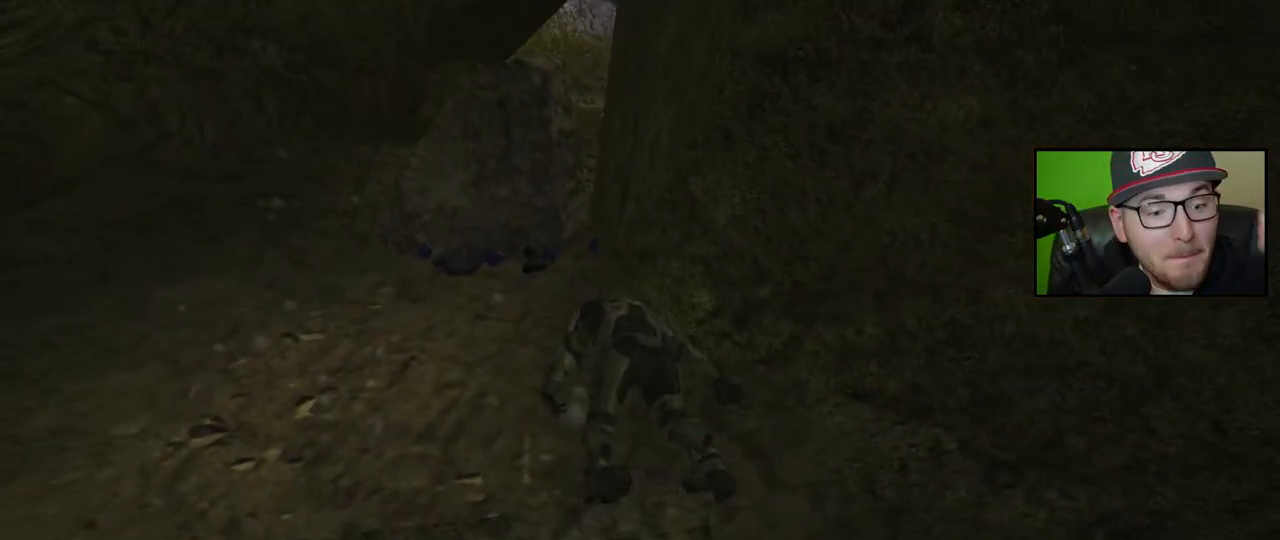
{"buttons": [], "left_stick": "center", "right_stick": "center", "events": []}
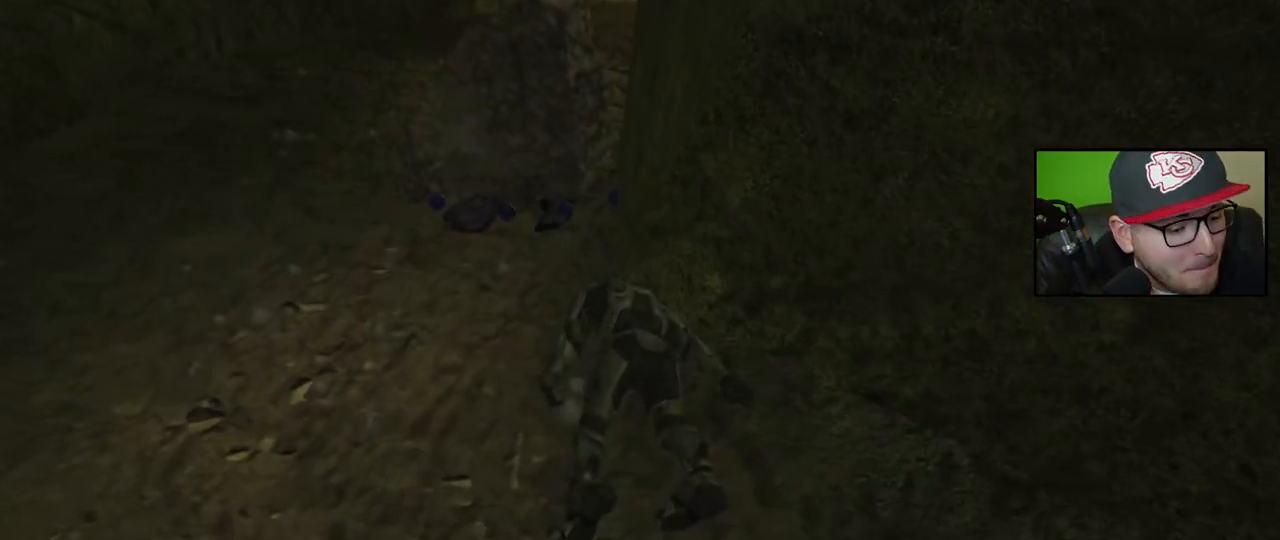
{"buttons": [], "left_stick": "center", "right_stick": "center", "events": []}
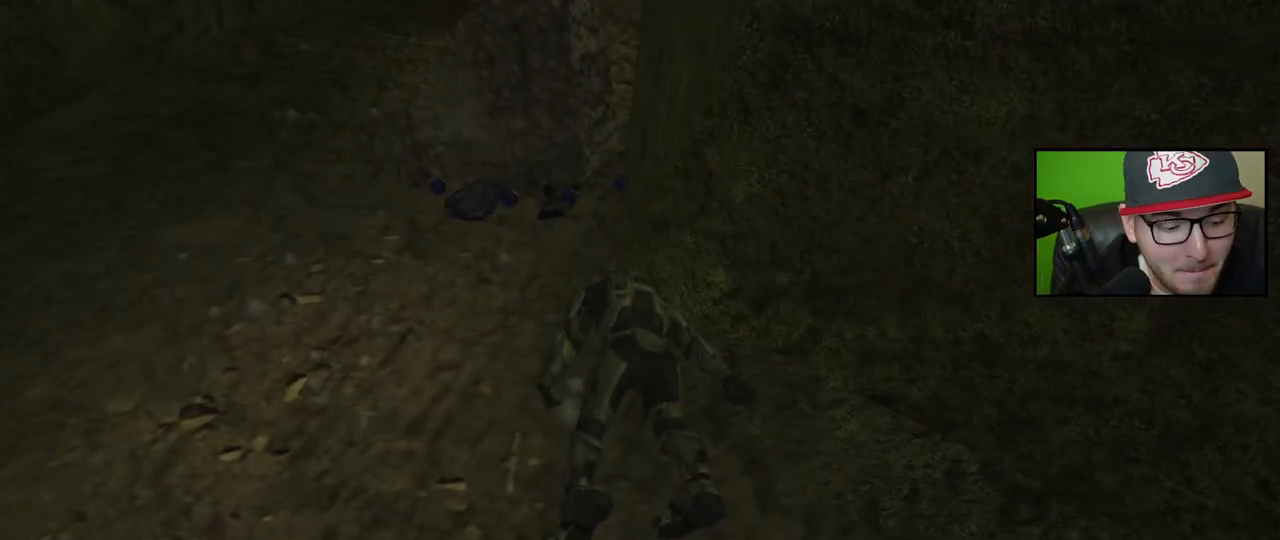
{"buttons": [], "left_stick": "center", "right_stick": "center", "events": []}
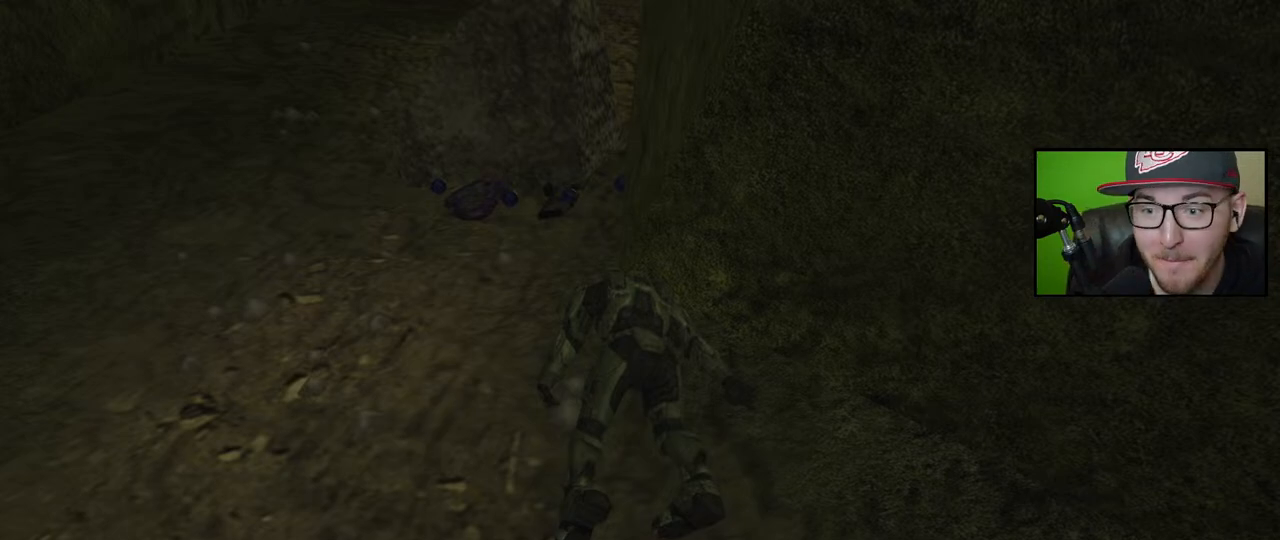
{"buttons": [], "left_stick": "center", "right_stick": "center", "events": []}
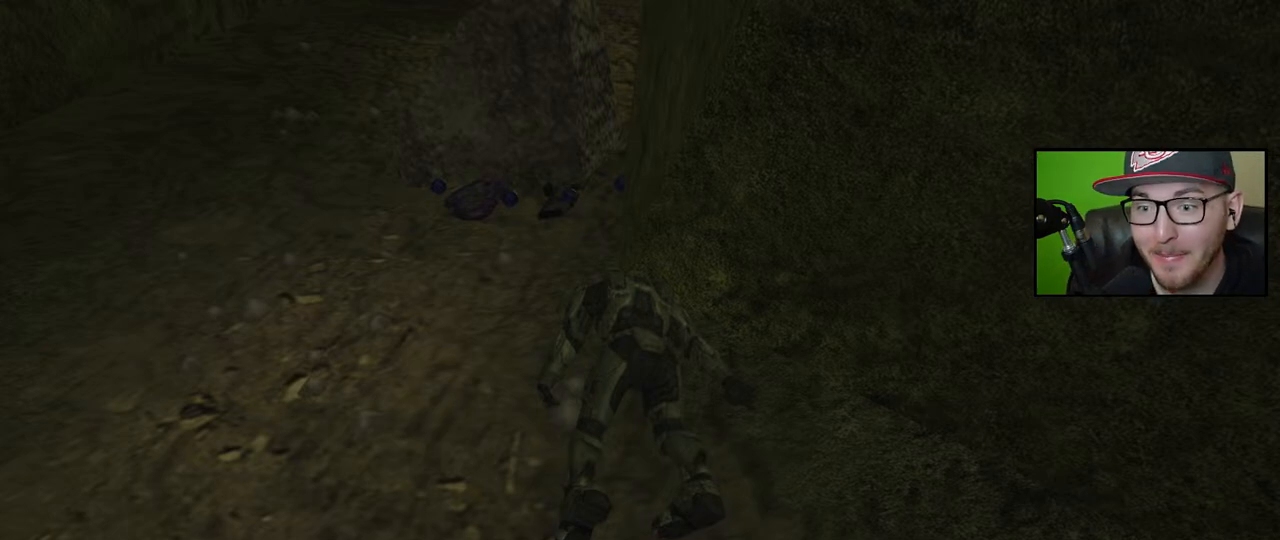
{"buttons": [], "left_stick": "center", "right_stick": "center", "events": []}
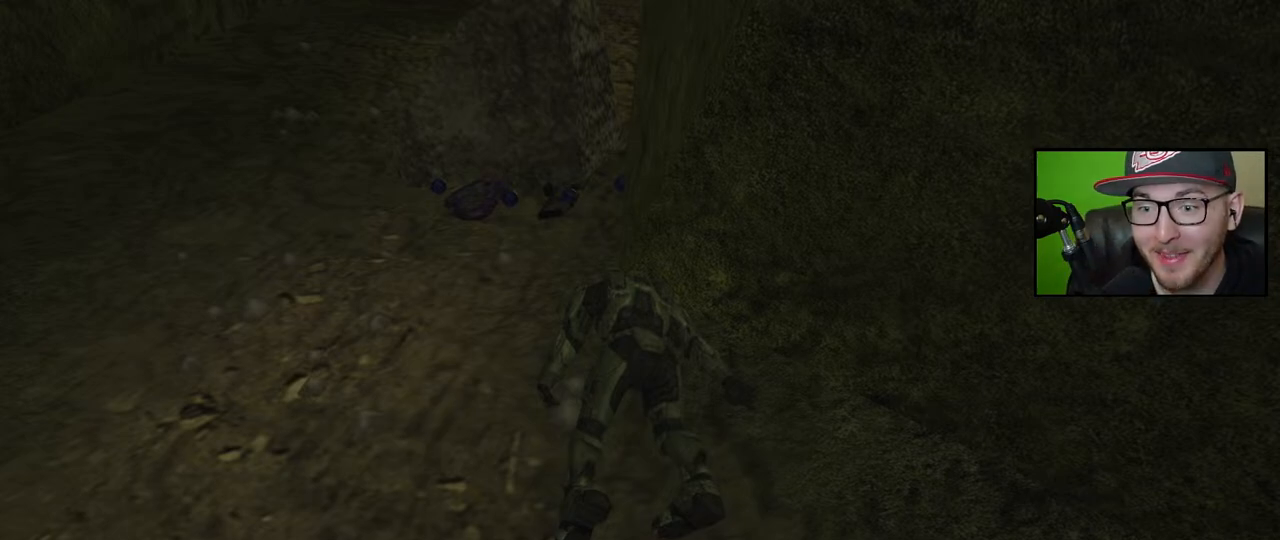
{"buttons": [], "left_stick": "center", "right_stick": "center", "events": []}
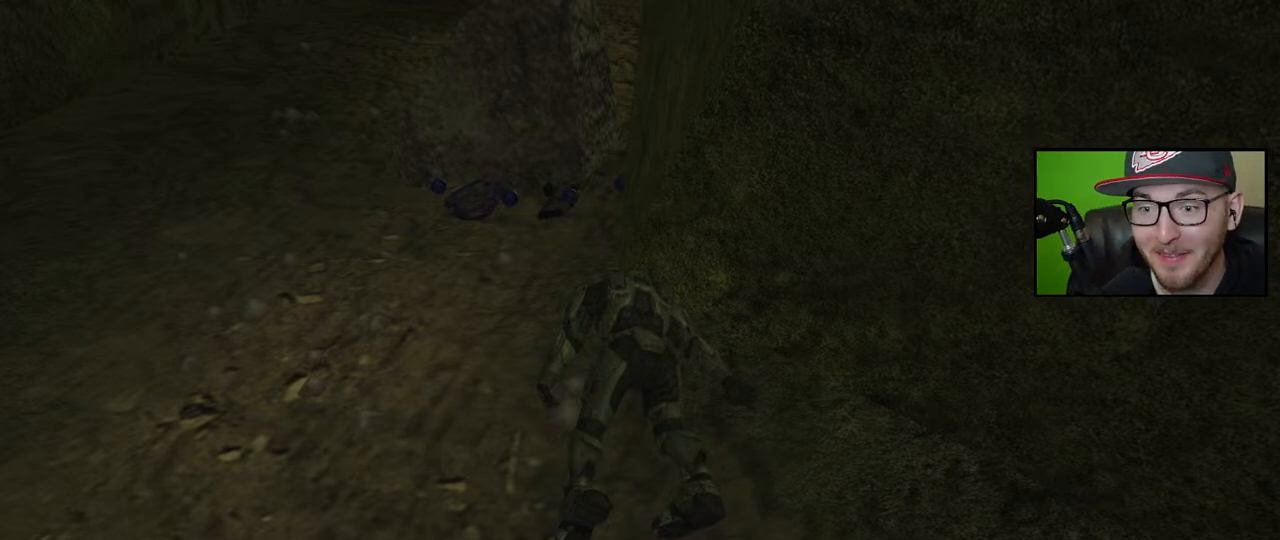
{"buttons": [], "left_stick": "center", "right_stick": "center", "events": []}
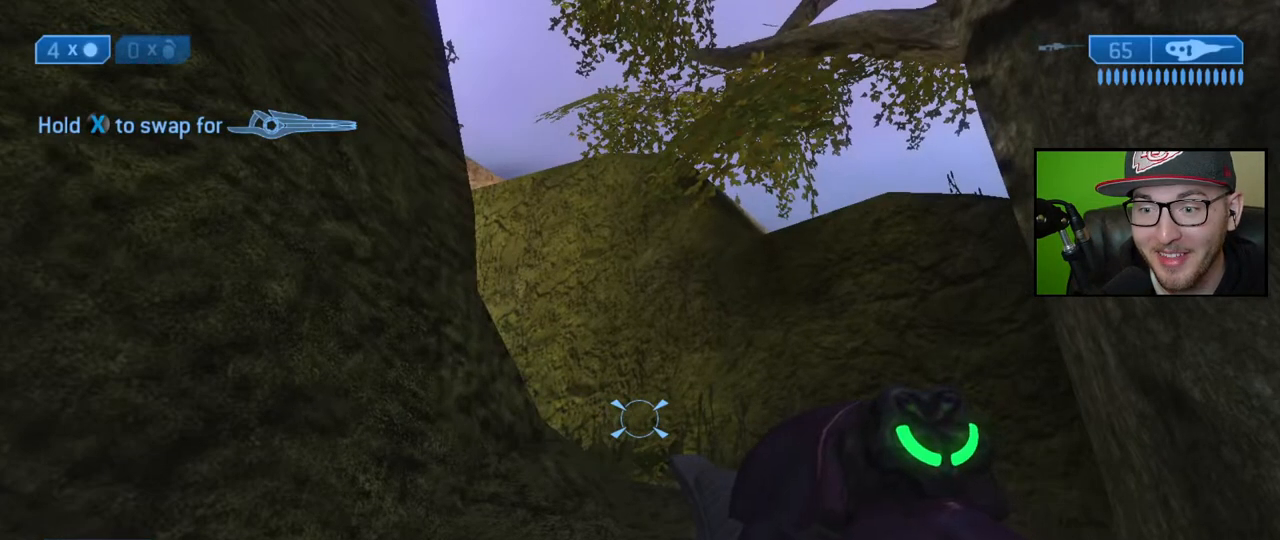
{"buttons": [], "left_stick": "center", "right_stick": "center", "events": [[83, "START", "down"], [200, "START", "up"]]}